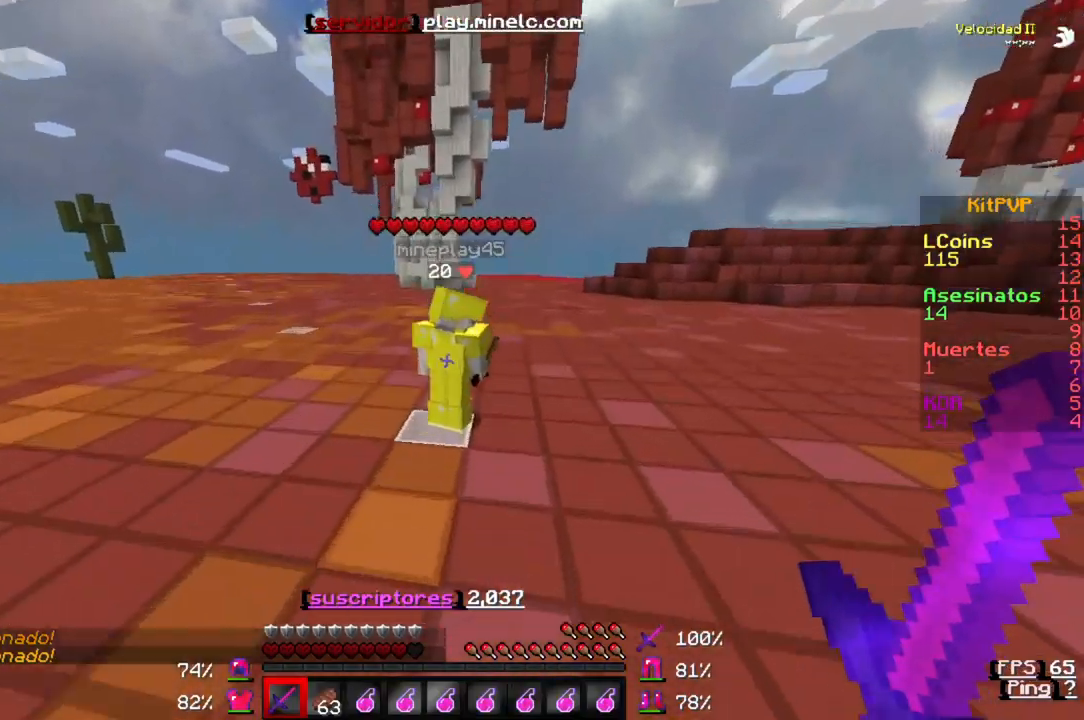
Gameplay with keyboard; each line is a JSON object with the keys held at the frame after it. "events" lists presses ("down") and releases ("up") of "a", "d", "s" and "w" between this image and that frame as [ms after this image, input, new state], when the widget could be followed in between. No other keys are recorded. Mouse input is not recorded.
{"keys": ["w"], "events": []}
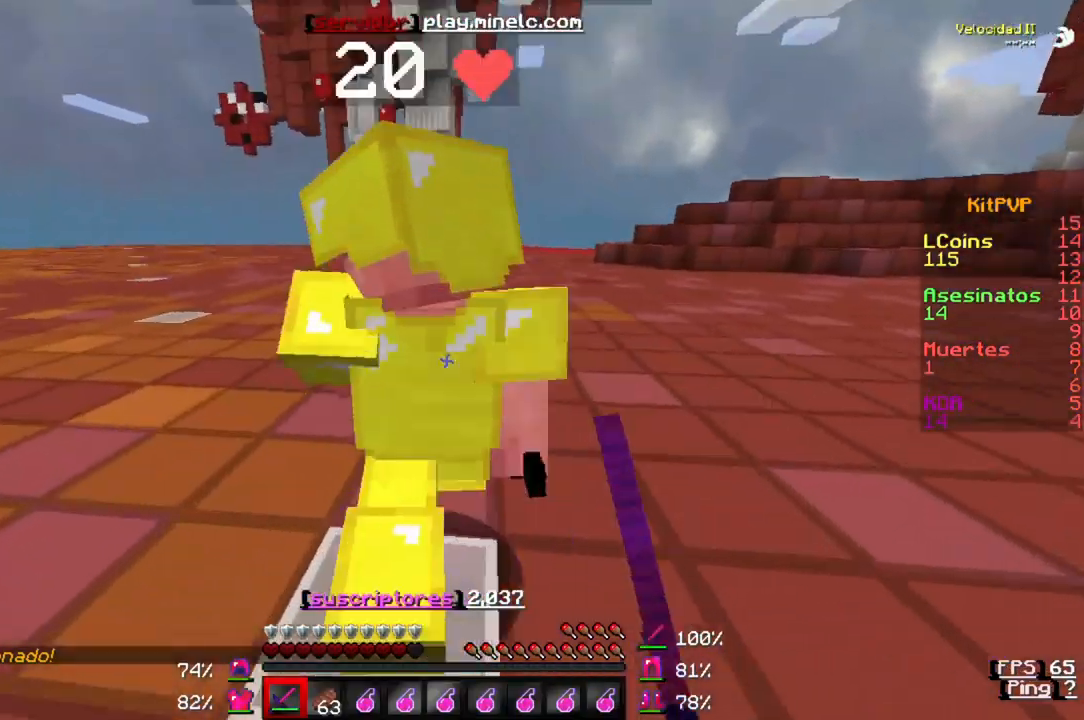
{"keys": ["w"], "events": [[17, "w", "up"], [433, "w", "down"]]}
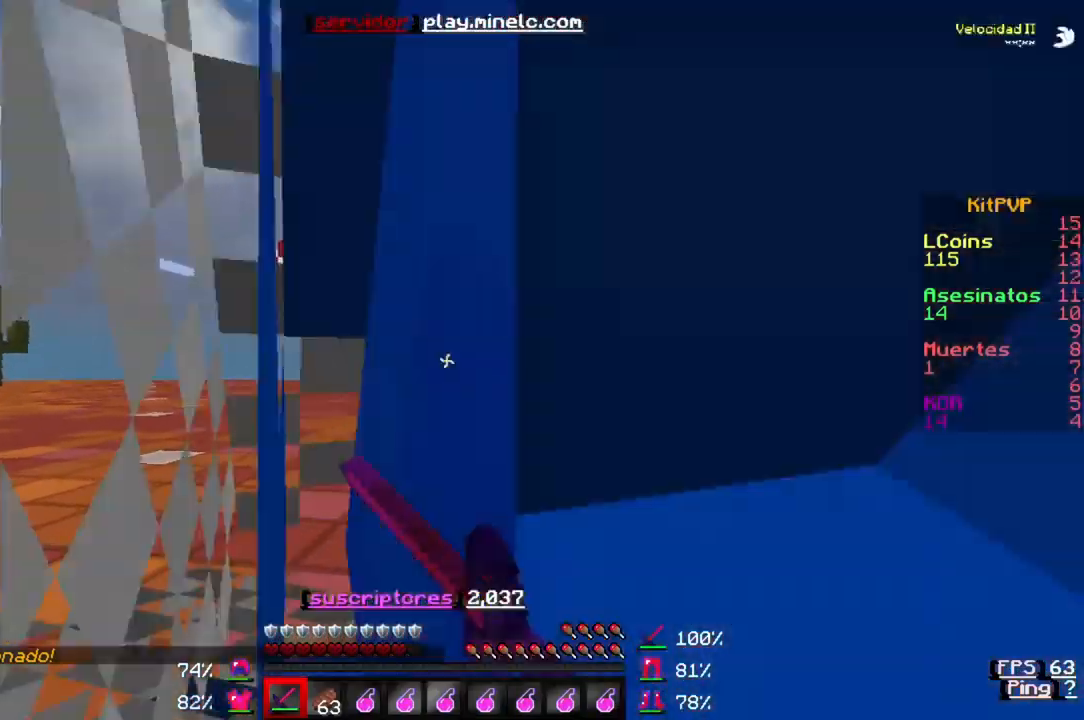
{"keys": ["w"], "events": []}
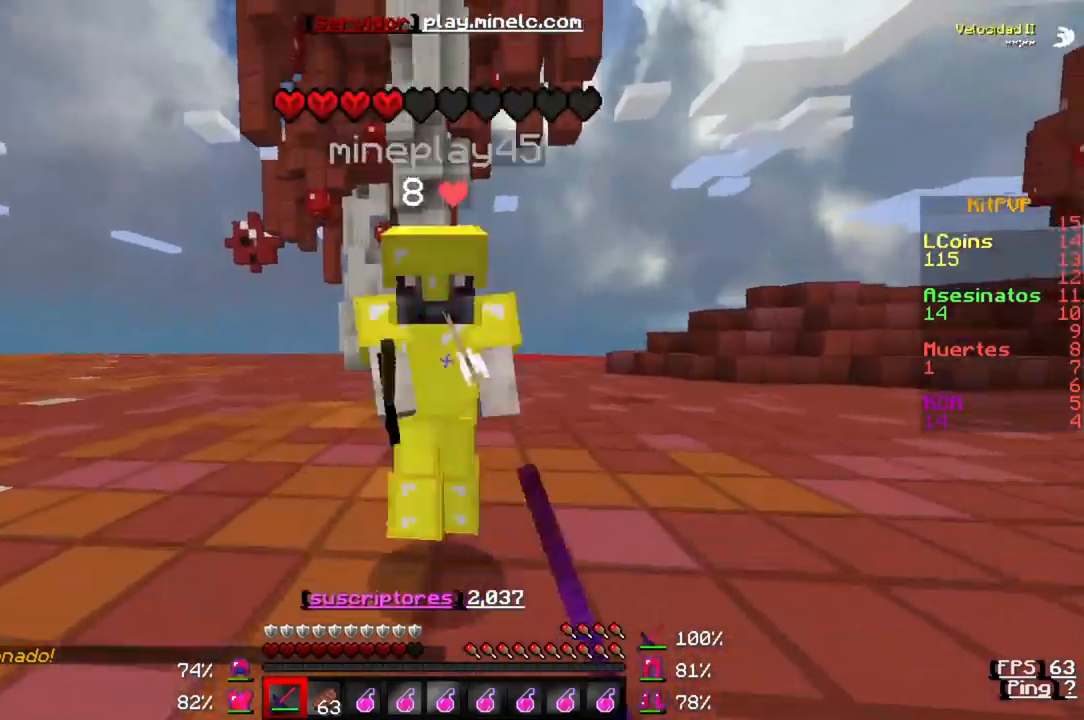
{"keys": ["w"], "events": []}
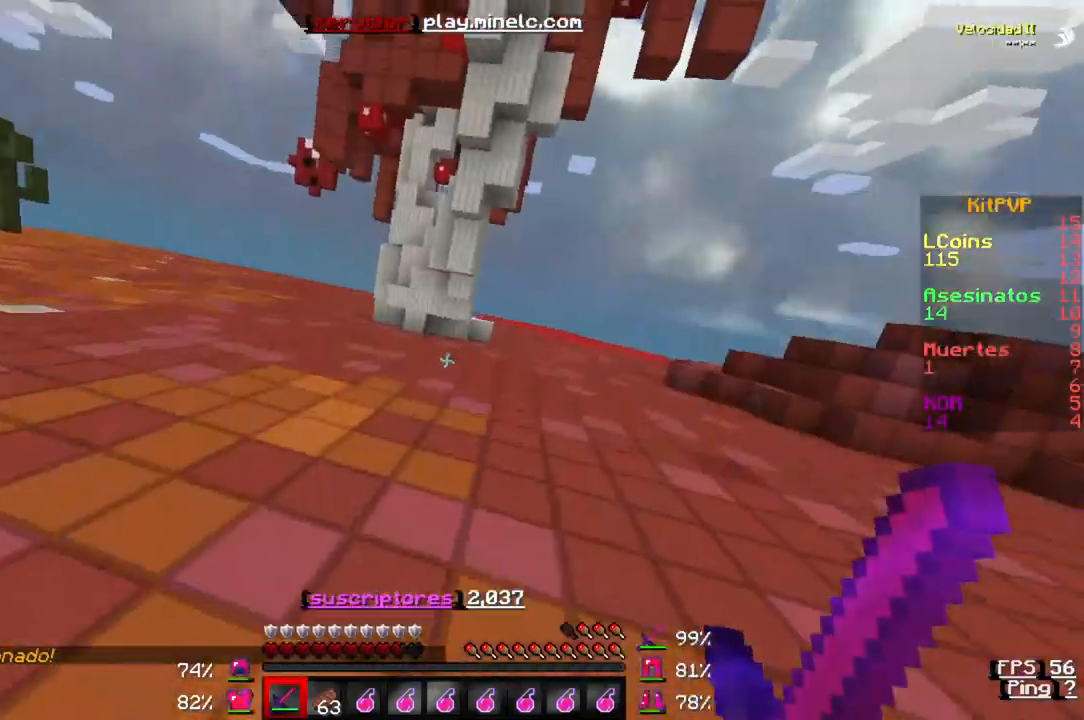
{"keys": ["w"], "events": [[83, "w", "up"], [183, "s", "down"], [383, "s", "up"], [383, "w", "down"]]}
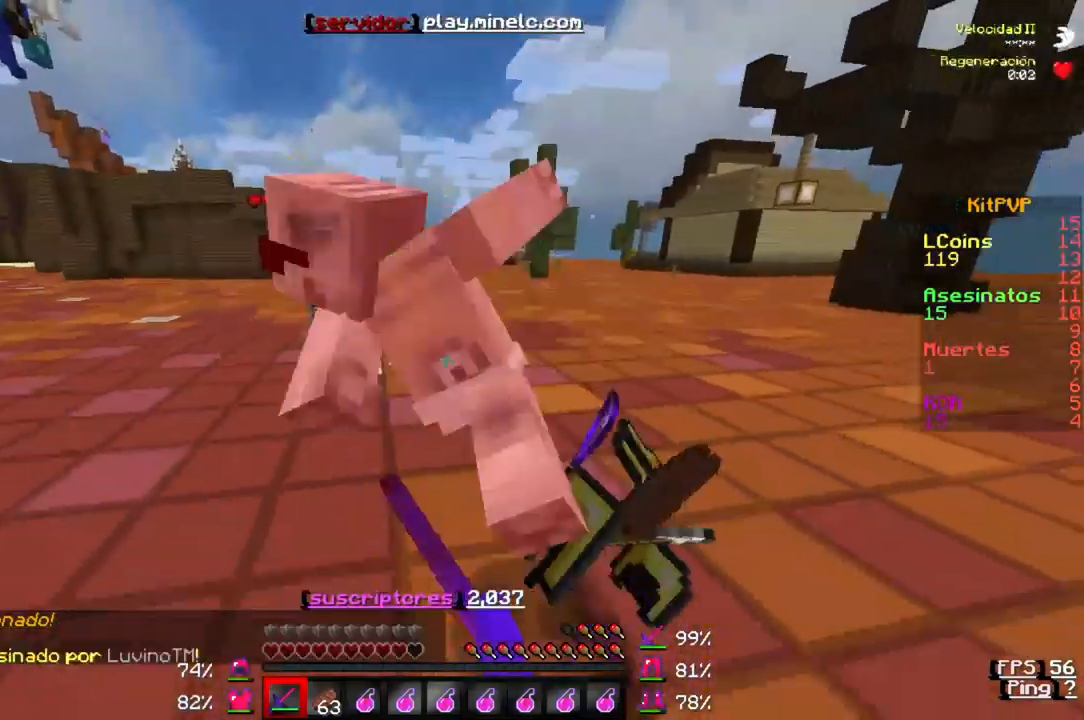
{"keys": ["w"], "events": []}
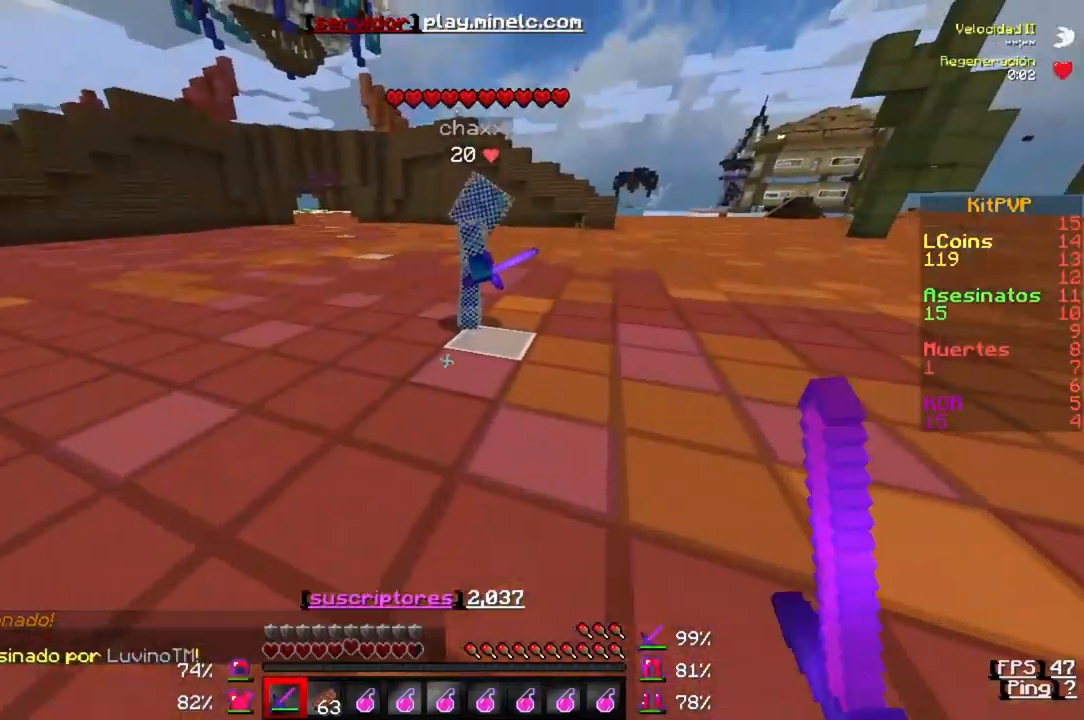
{"keys": ["s"], "events": [[400, "w", "up"], [450, "s", "down"]]}
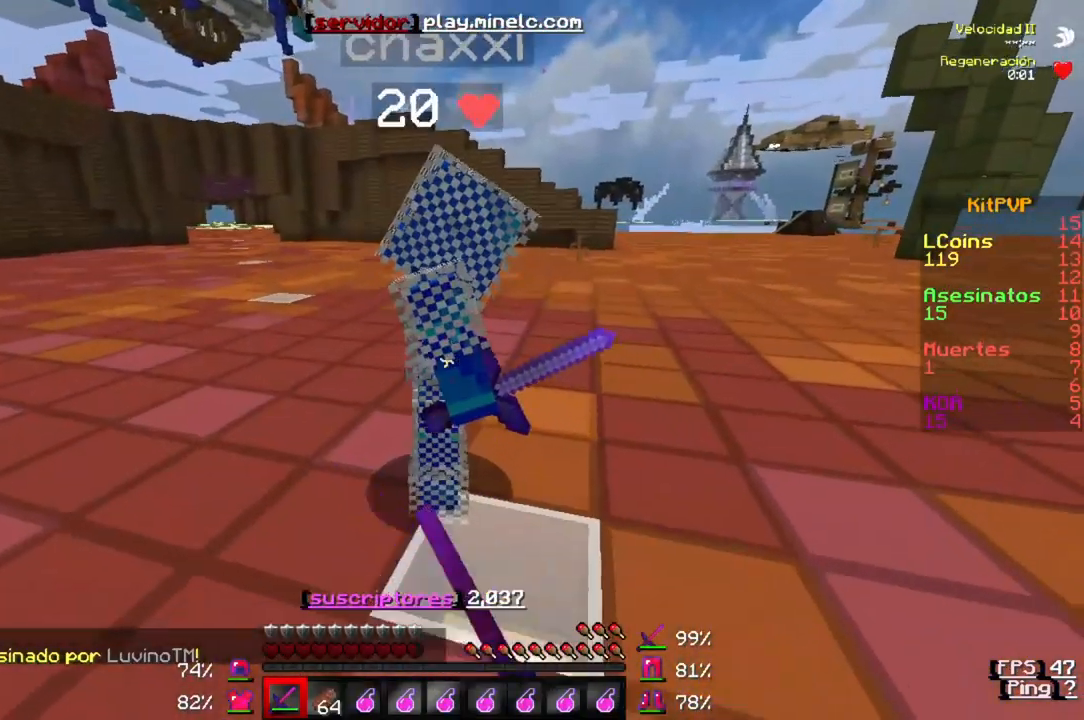
{"keys": ["w"], "events": [[183, "s", "up"], [417, "w", "down"]]}
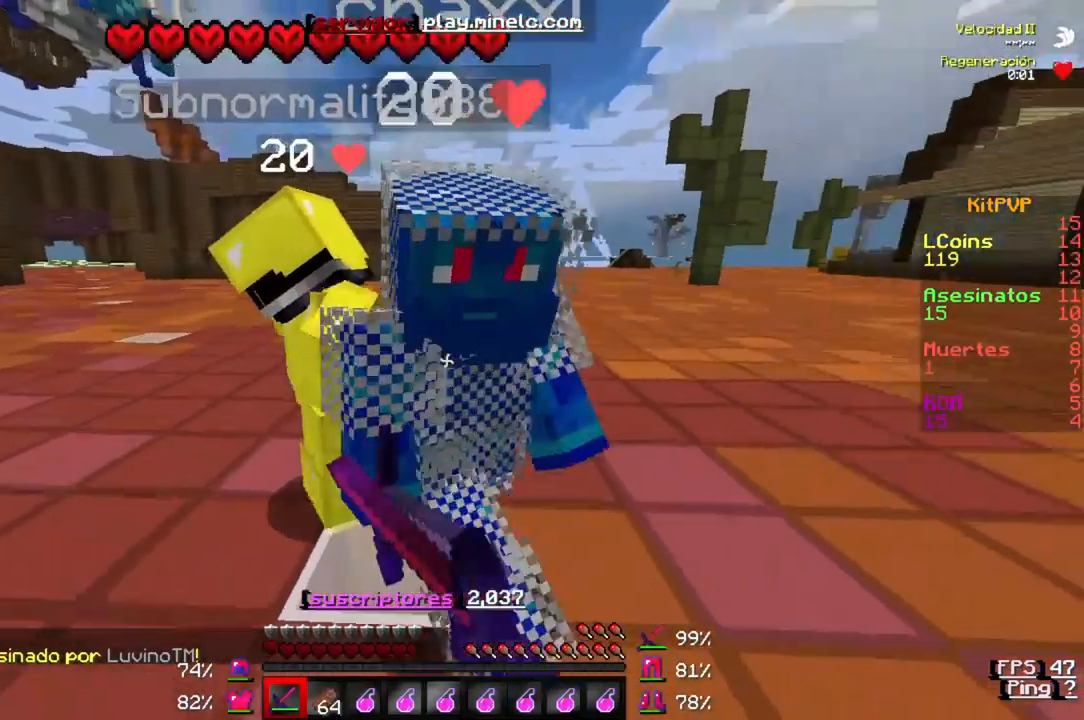
{"keys": [], "events": [[83, "w", "up"], [217, "s", "down"], [483, "s", "up"]]}
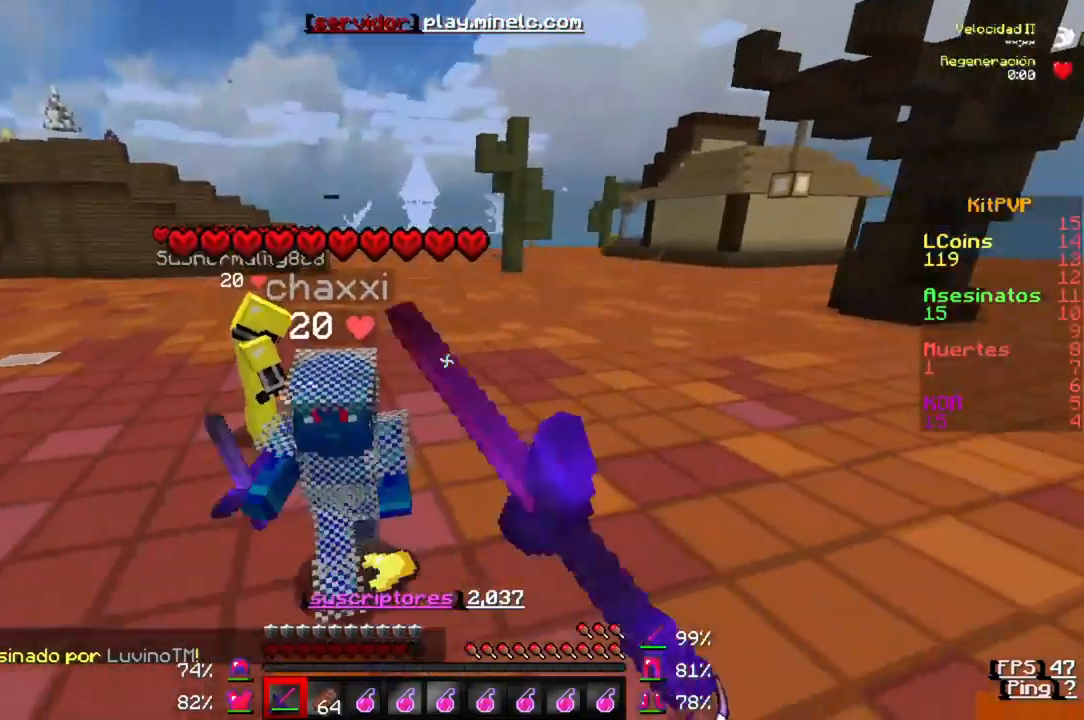
{"keys": [], "events": [[17, "w", "down"], [450, "w", "up"]]}
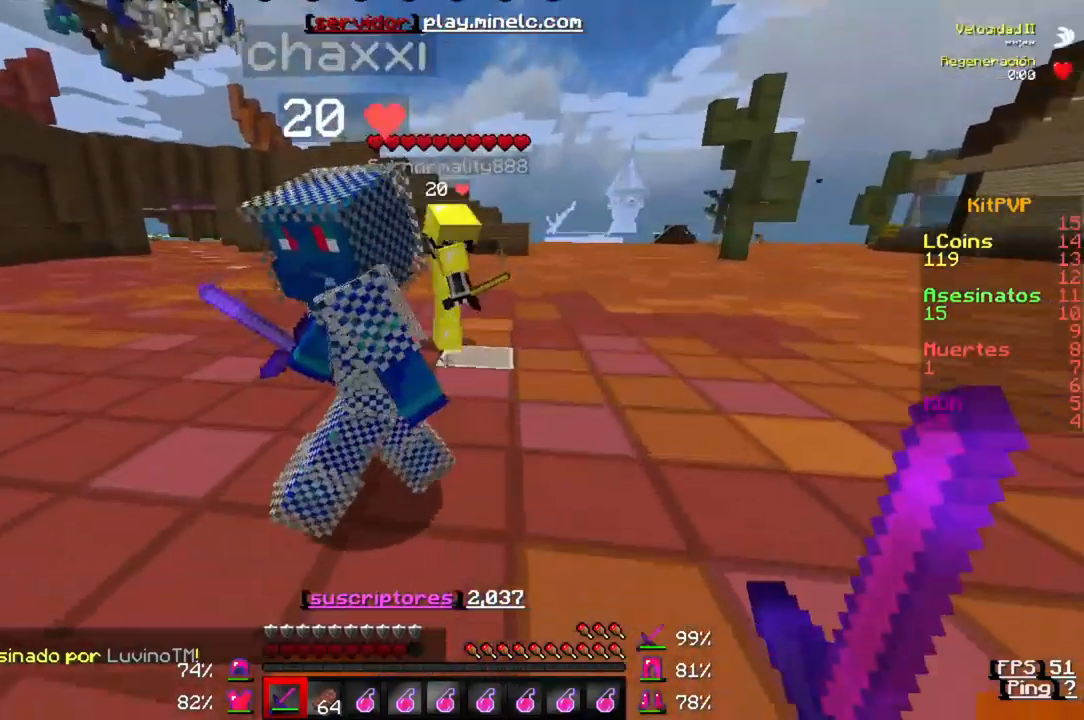
{"keys": [], "events": [[17, "s", "down"], [217, "s", "up"], [217, "w", "down"], [450, "w", "up"]]}
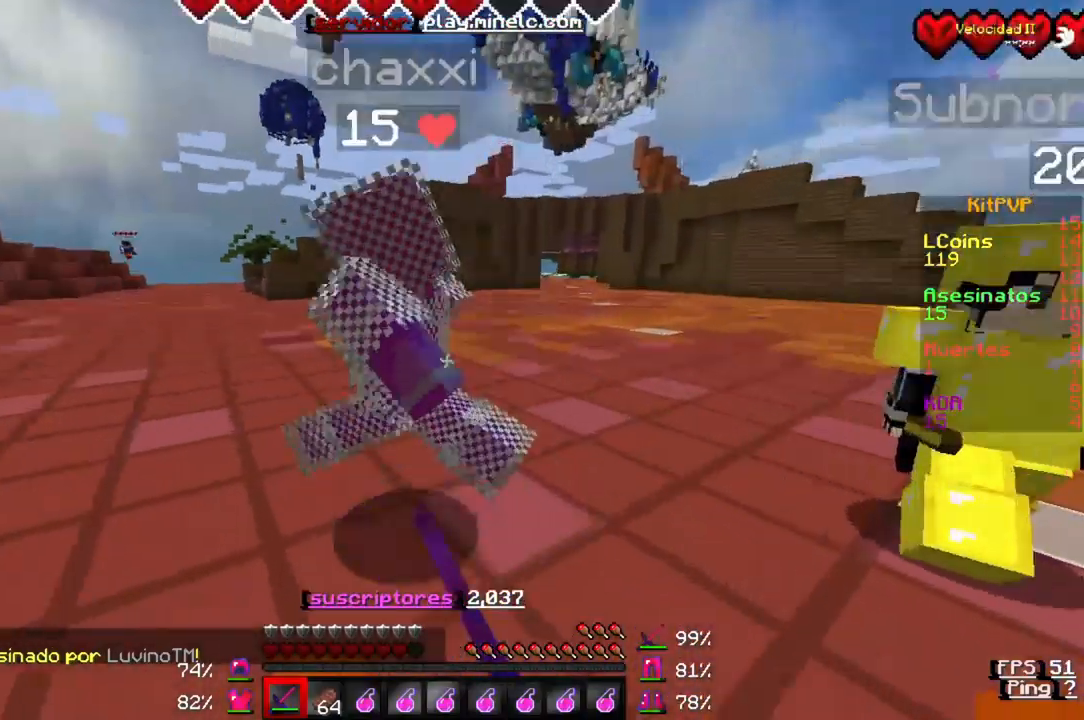
{"keys": ["w"], "events": [[217, "w", "down"]]}
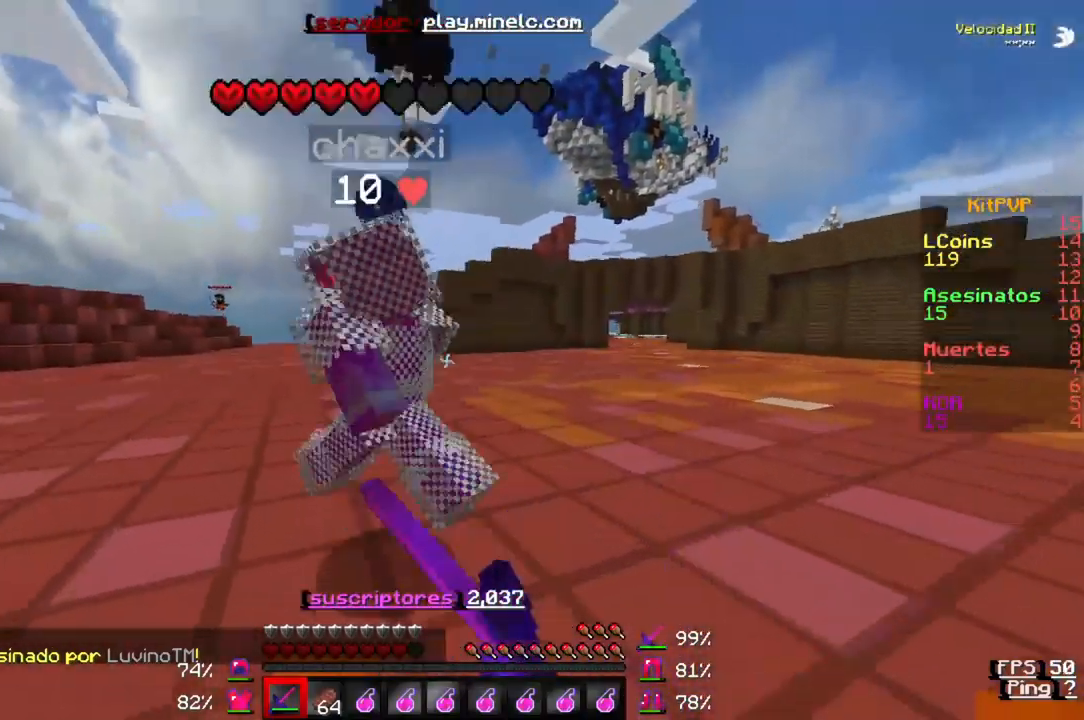
{"keys": ["w"], "events": []}
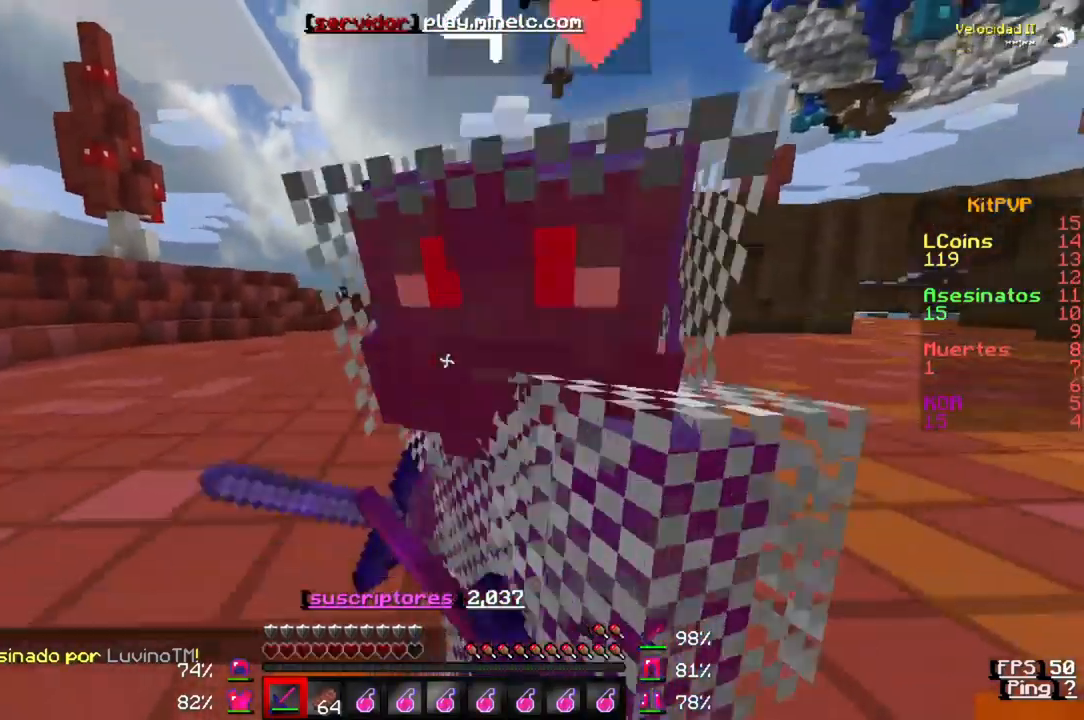
{"keys": ["w"], "events": [[167, "w", "up"], [250, "s", "down"], [483, "s", "up"], [483, "w", "down"]]}
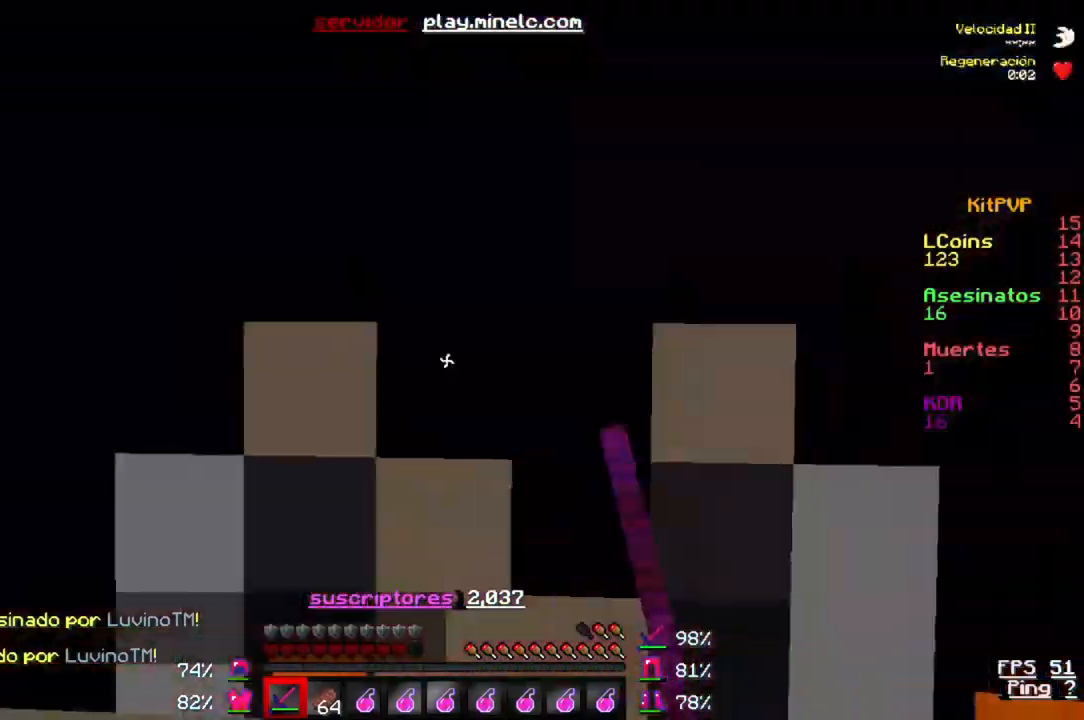
{"keys": ["w"], "events": []}
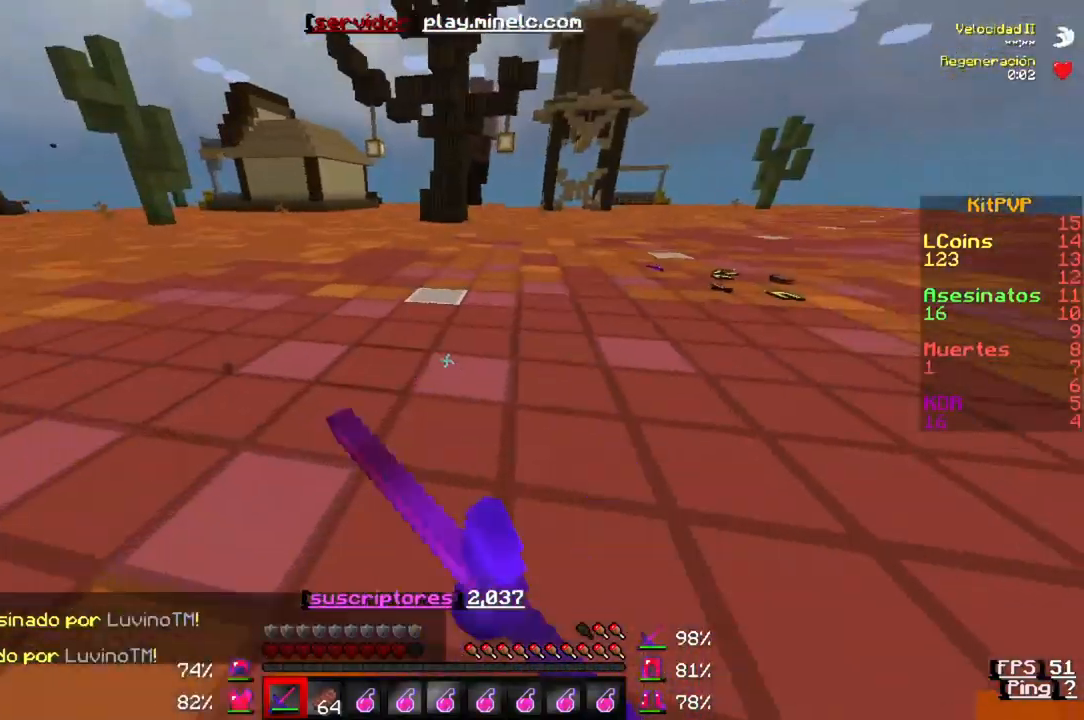
{"keys": ["w"], "events": [[117, "s", "down"], [117, "w", "up"], [383, "s", "up"], [383, "w", "down"]]}
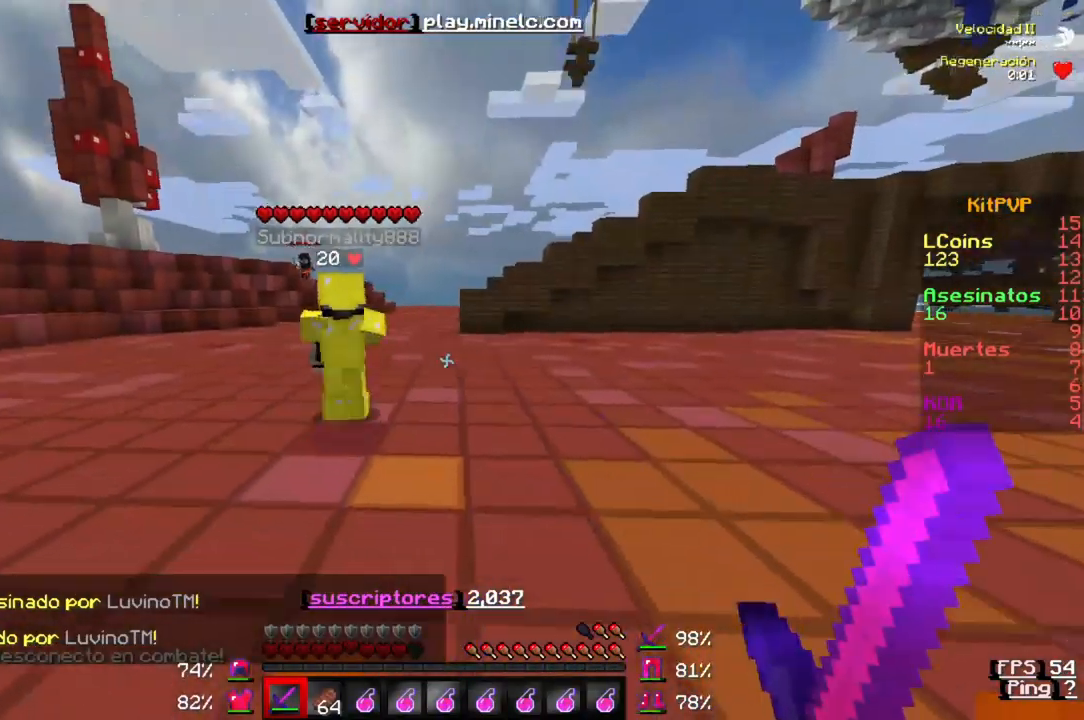
{"keys": ["w"], "events": []}
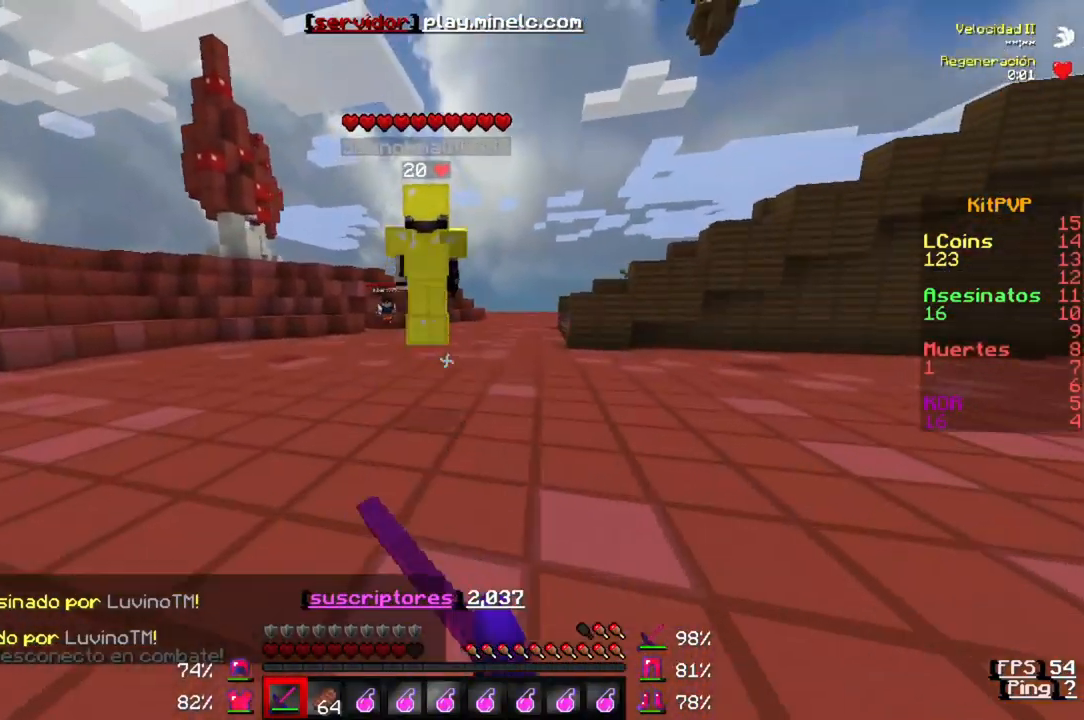
{"keys": ["w"], "events": []}
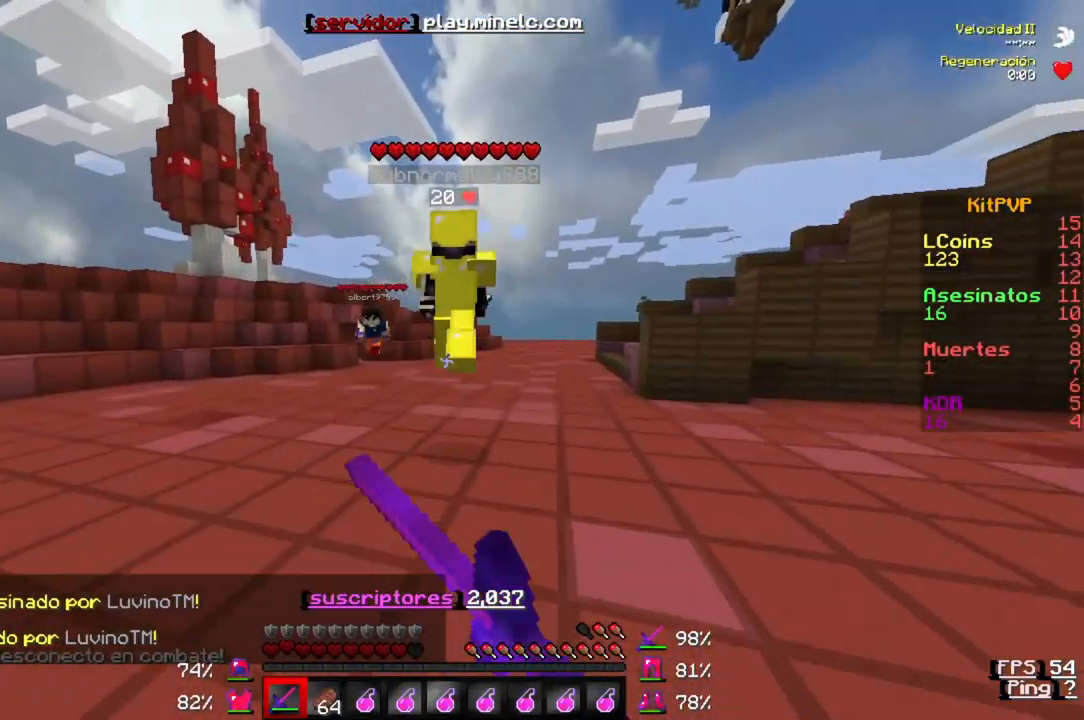
{"keys": ["w"], "events": []}
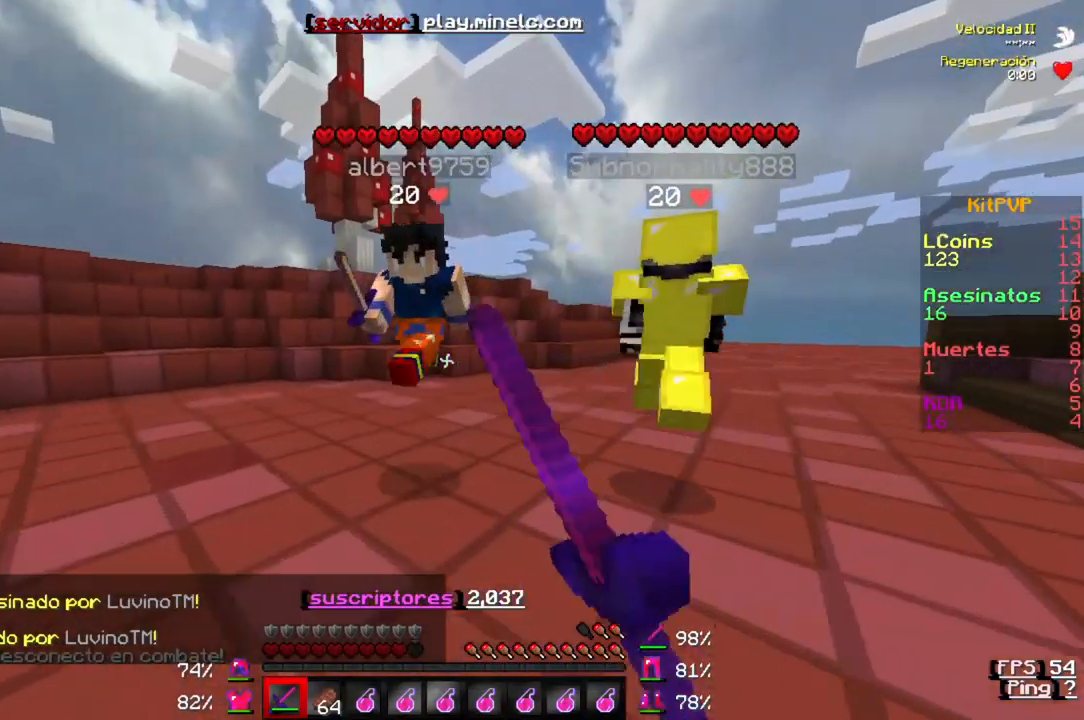
{"keys": ["a"], "events": [[250, "w", "up"], [383, "a", "down"]]}
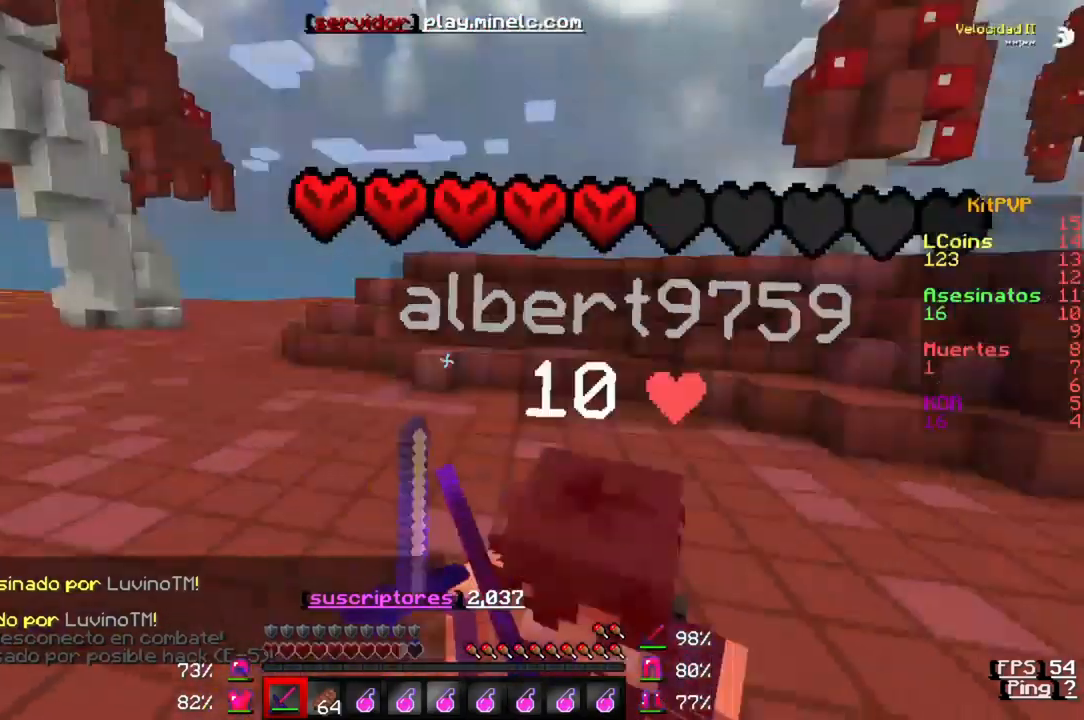
{"keys": ["a", "w"], "events": [[283, "w", "down"]]}
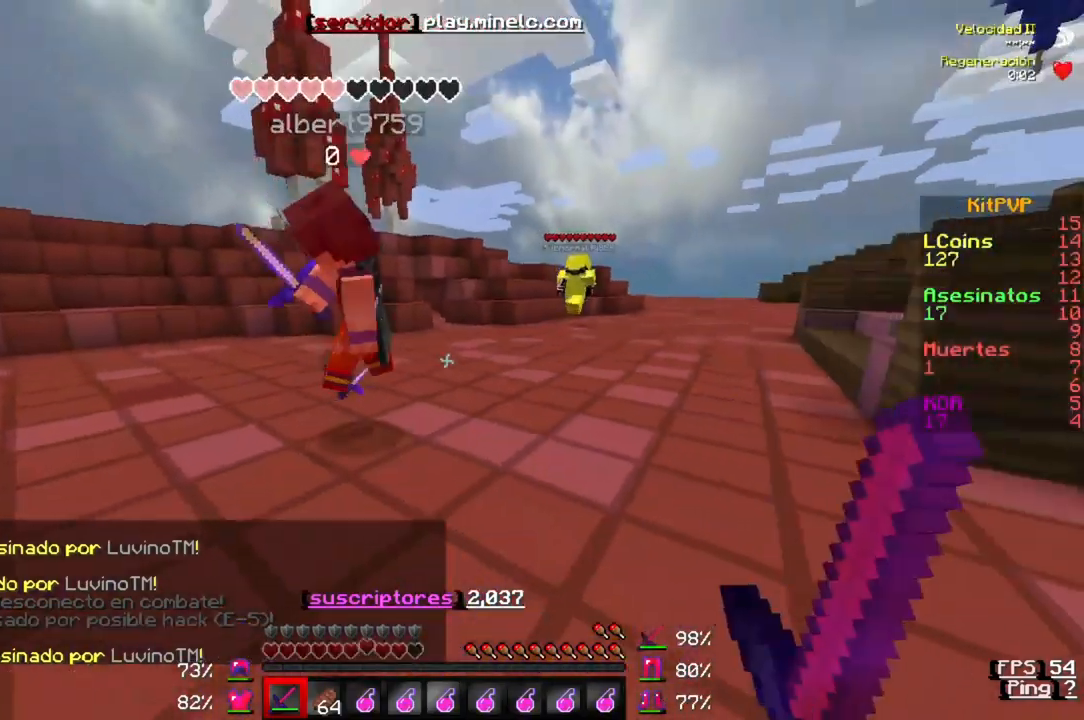
{"keys": ["w"], "events": [[83, "a", "up"]]}
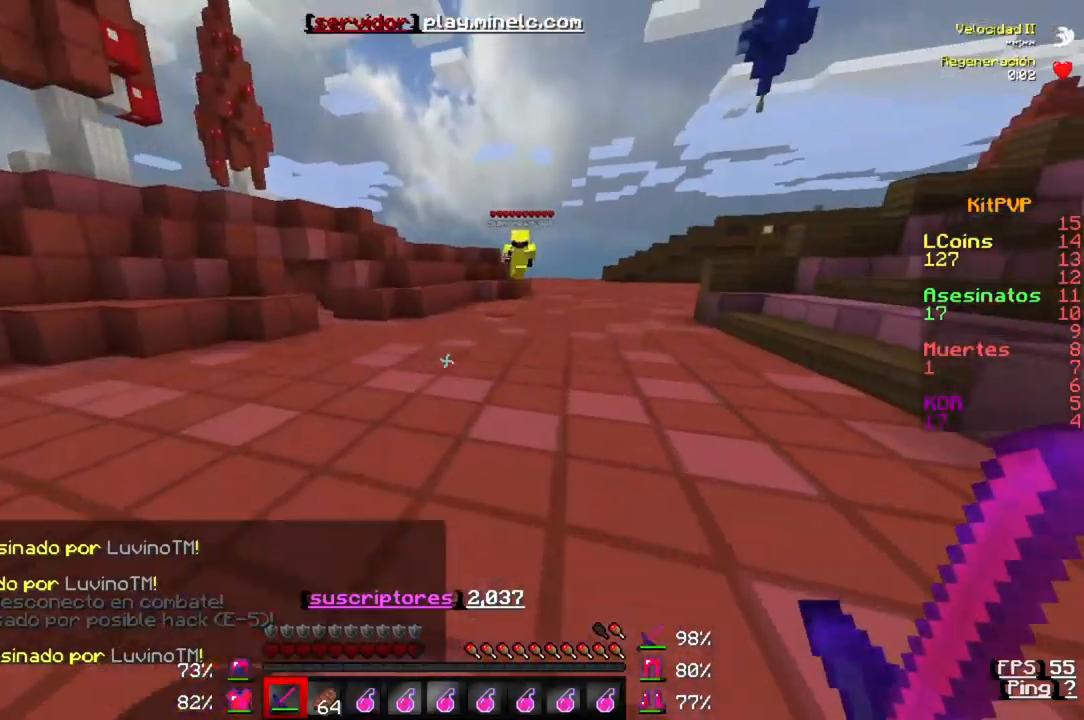
{"keys": ["w"], "events": []}
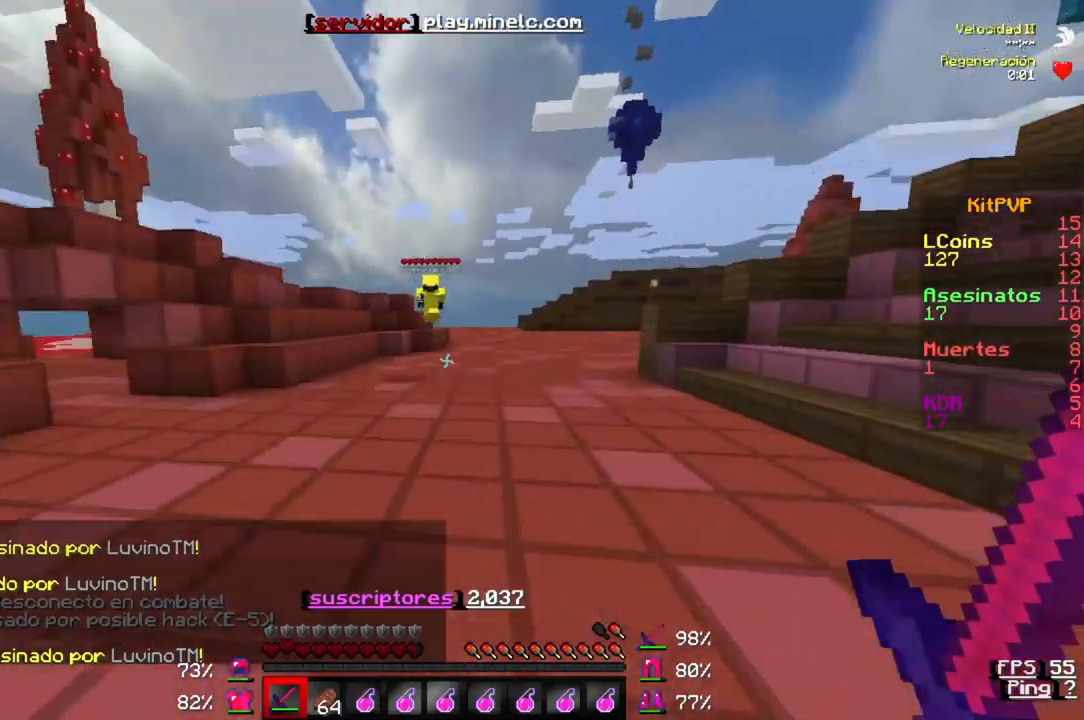
{"keys": ["w"], "events": []}
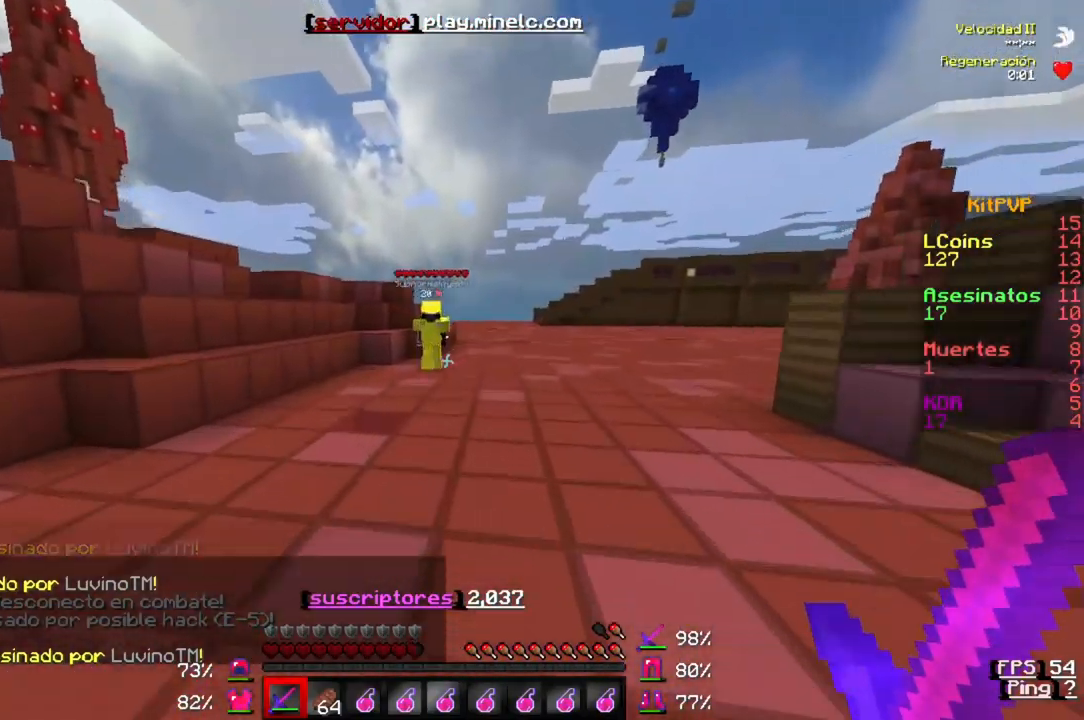
{"keys": ["w"], "events": []}
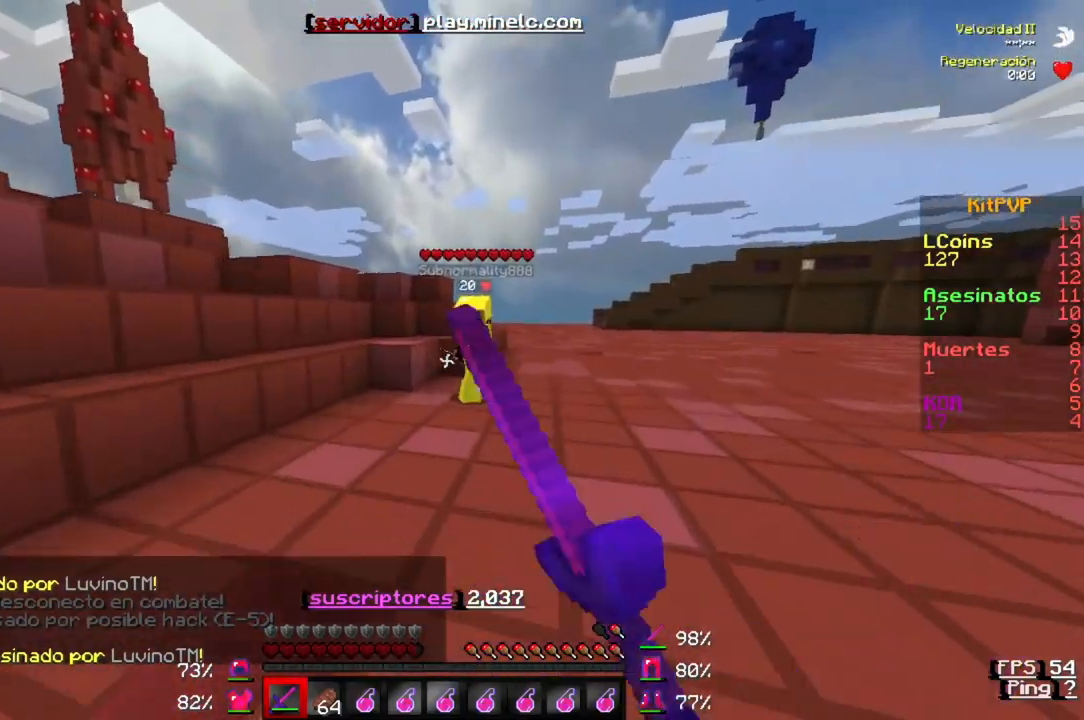
{"keys": ["w"], "events": []}
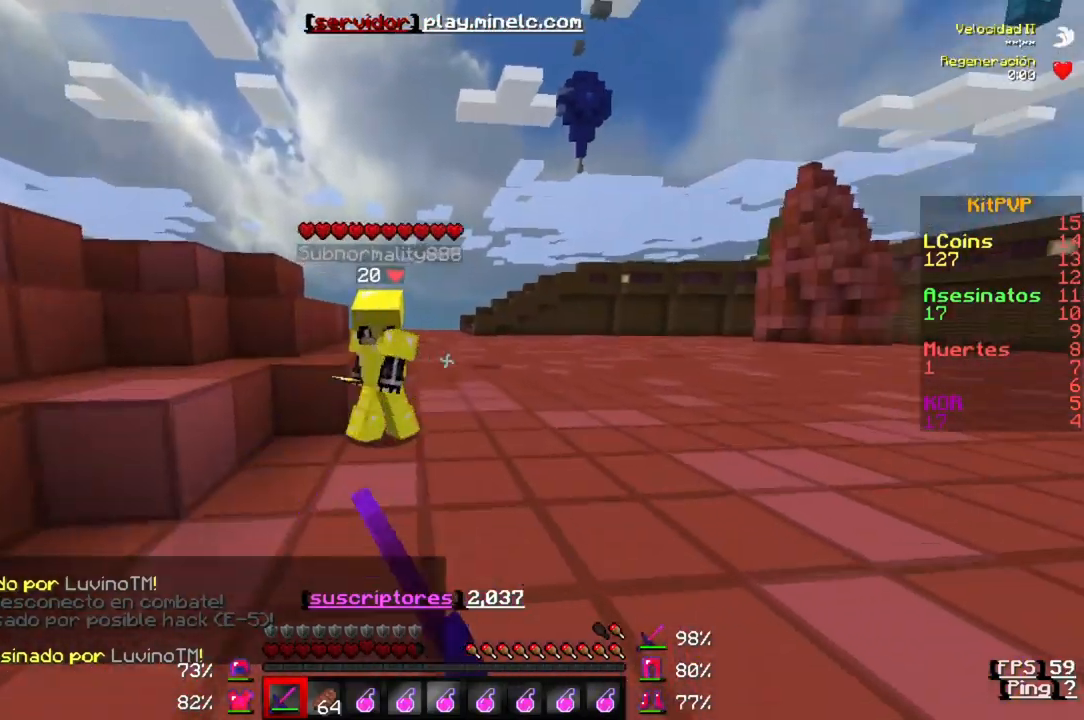
{"keys": ["w"], "events": []}
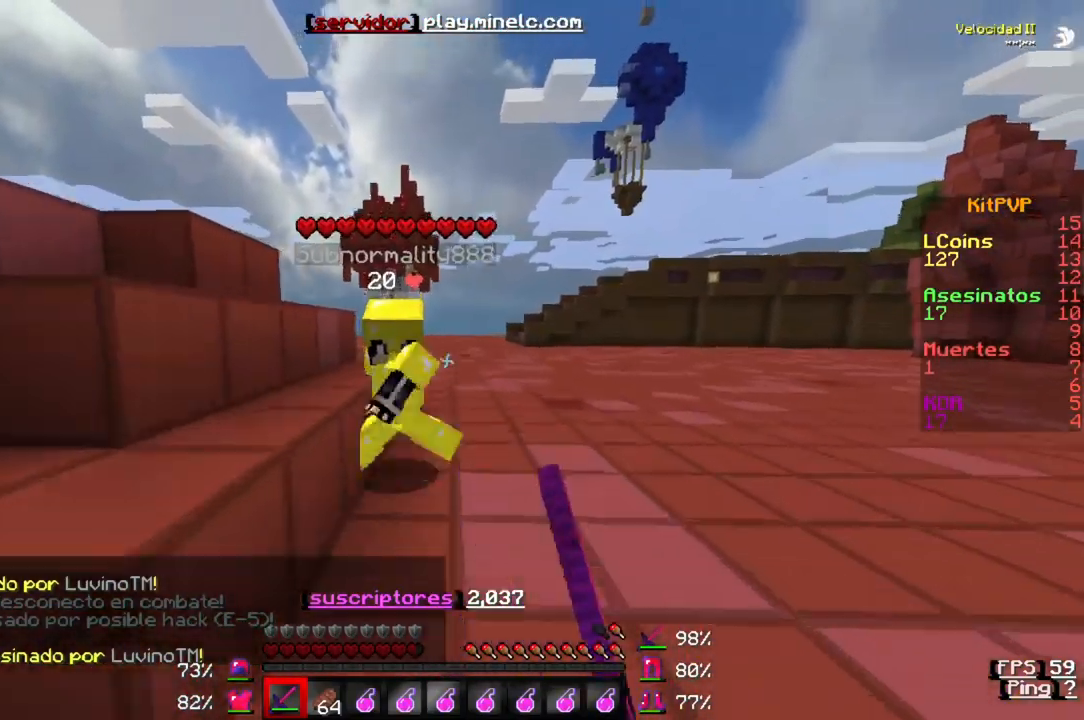
{"keys": ["w"], "events": []}
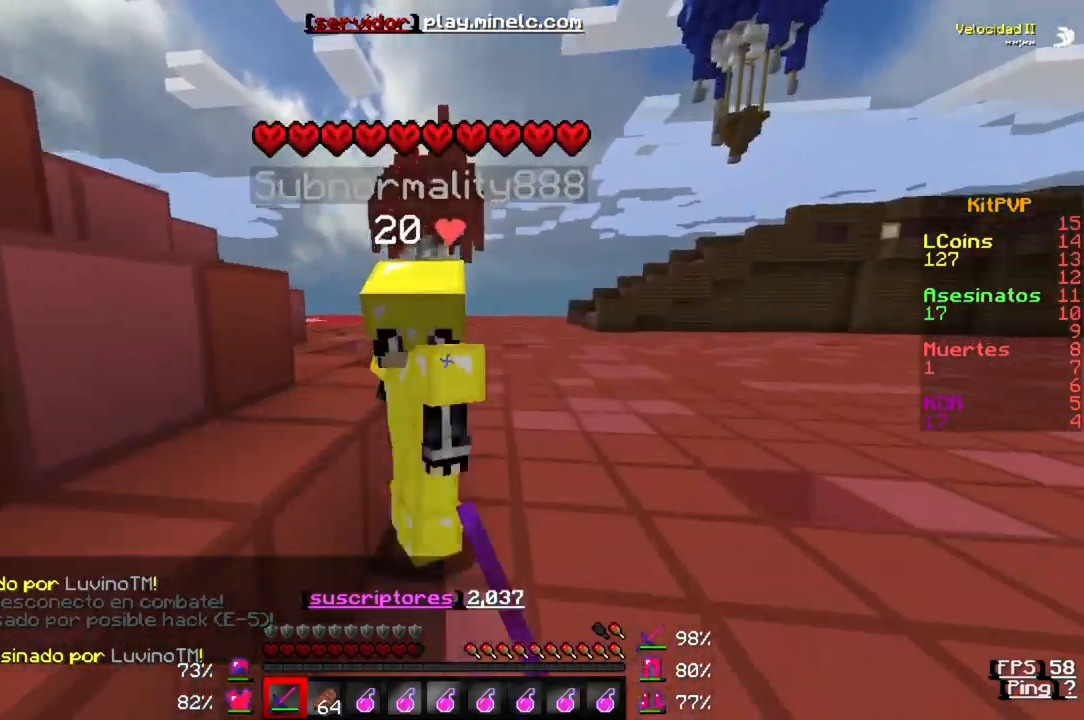
{"keys": ["w"], "events": []}
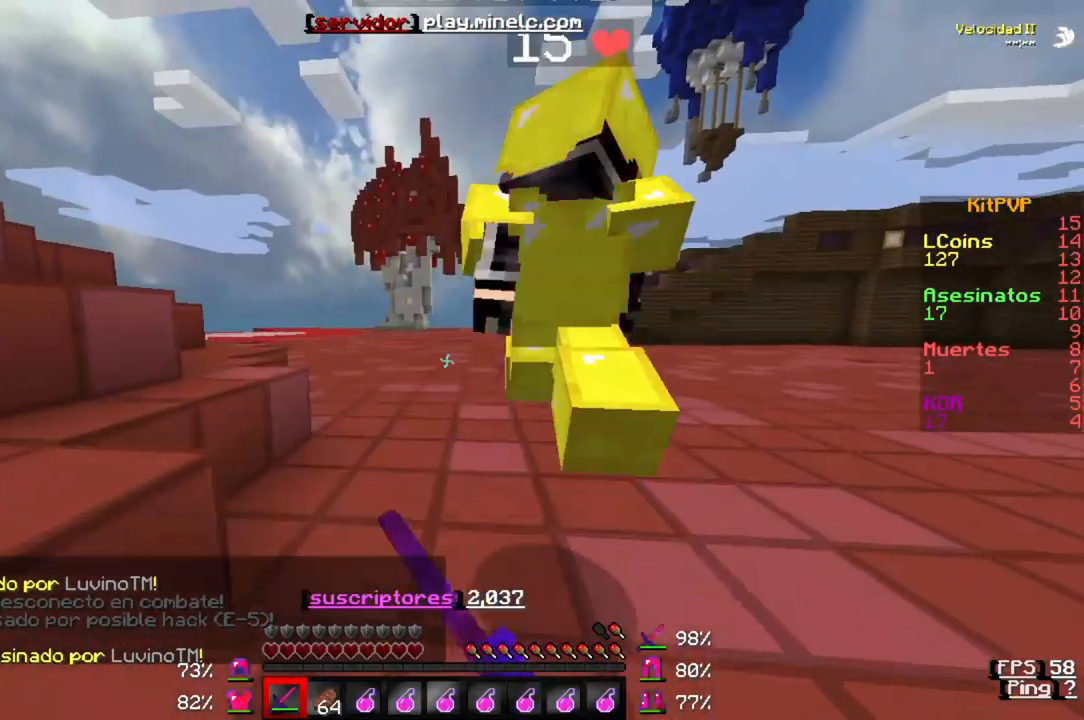
{"keys": ["w"], "events": []}